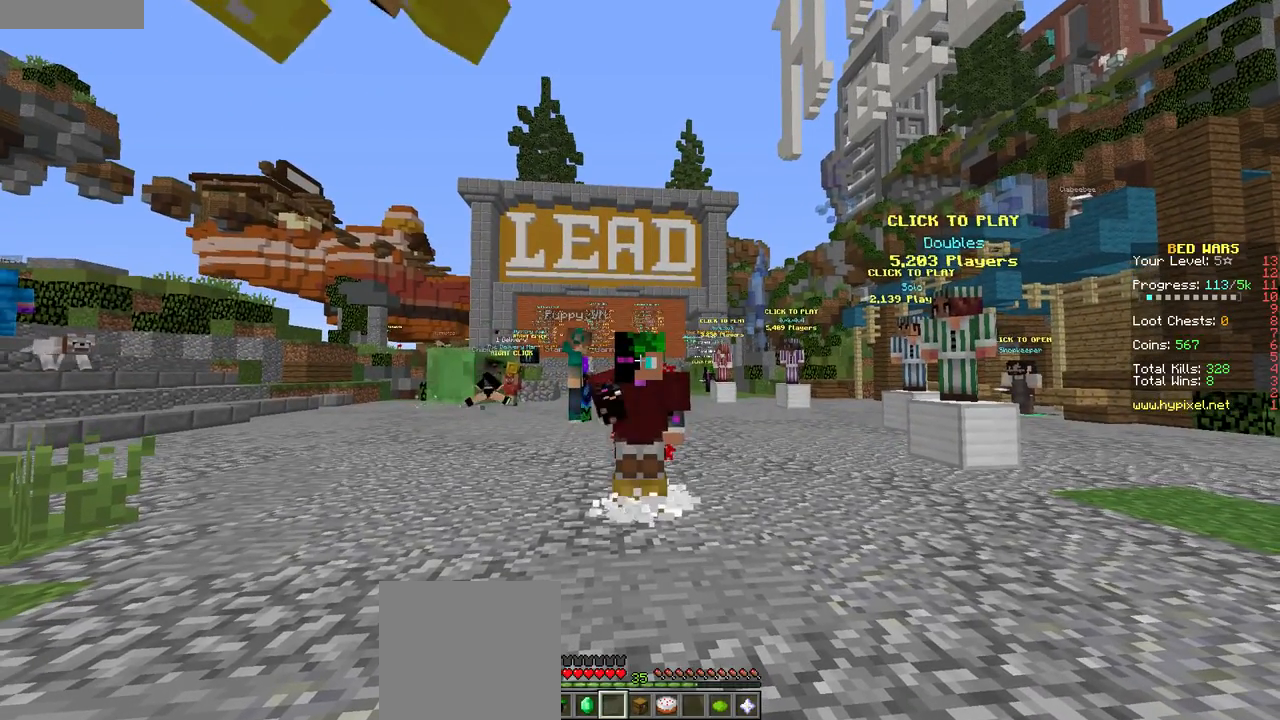
Gameplay with keyboard and mouse; each line is a JSON object with the keys and mouse buttons held at the frame after it. "events" lists presses ("down") and releases ("up") of "a", "d", "s", "w", "mouse_left" and "mouse_right" between this image and that frame as [ms after this image, input, new state], when the widget could be followed in between. "mouse_left", "mouse_right" = the "left", "right" buttons of the "mouse" list. No other keys are recorded. Fast repeated clicks can show as one long hold. Mouse movement is not recorded.
{"keys": [], "mouse": ["left"], "events": []}
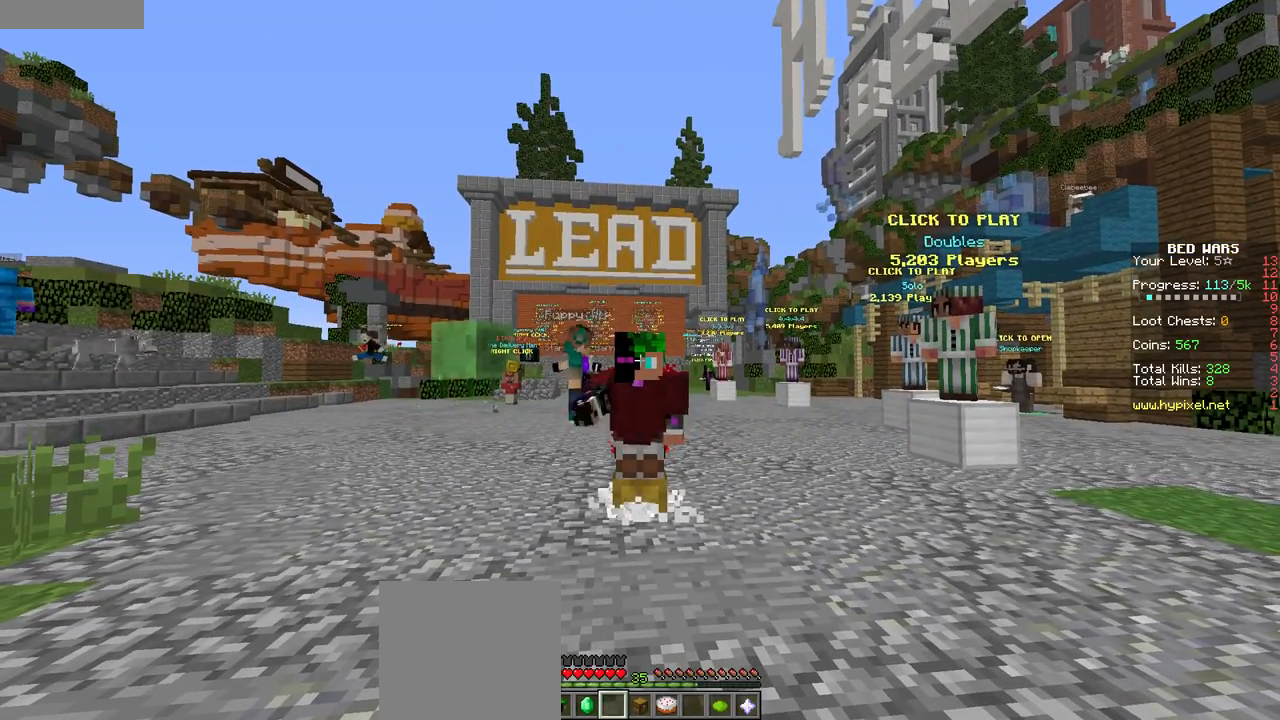
{"keys": [], "mouse": ["left"], "events": [[150, "mouse_left", "up"], [184, "mouse_left", "down"]]}
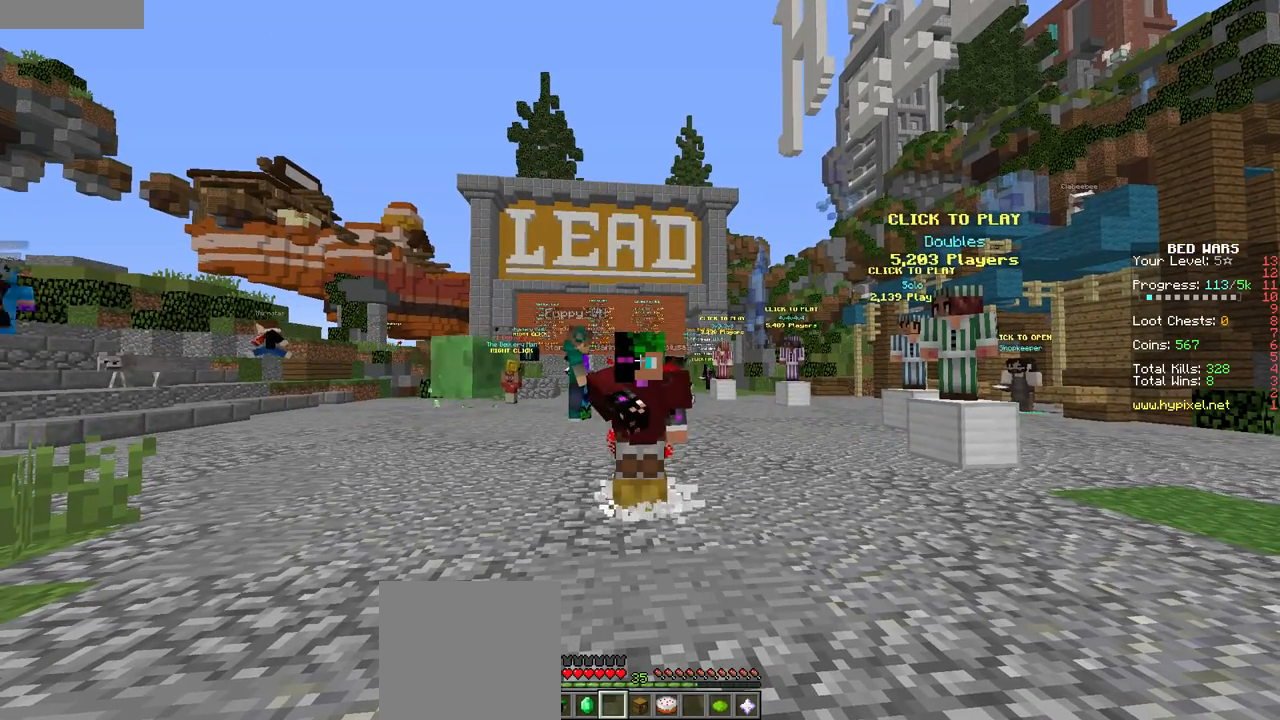
{"keys": [], "mouse": ["left"], "events": []}
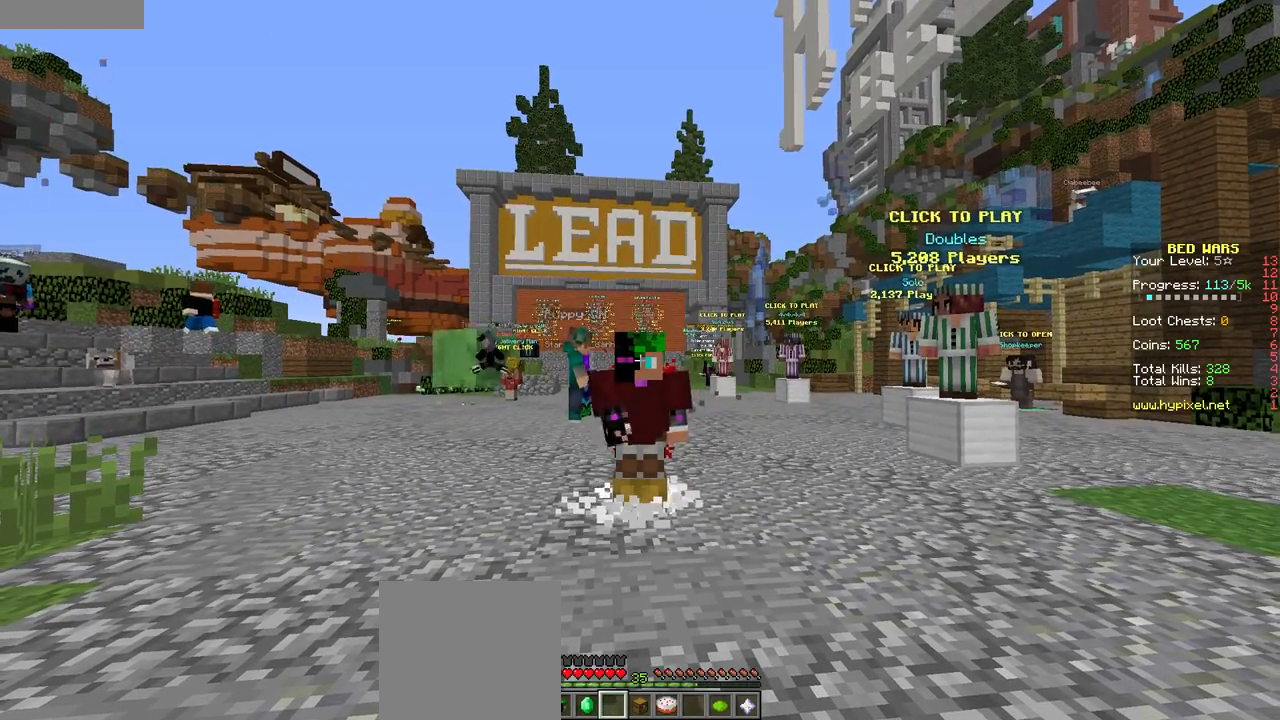
{"keys": [], "mouse": ["left"], "events": []}
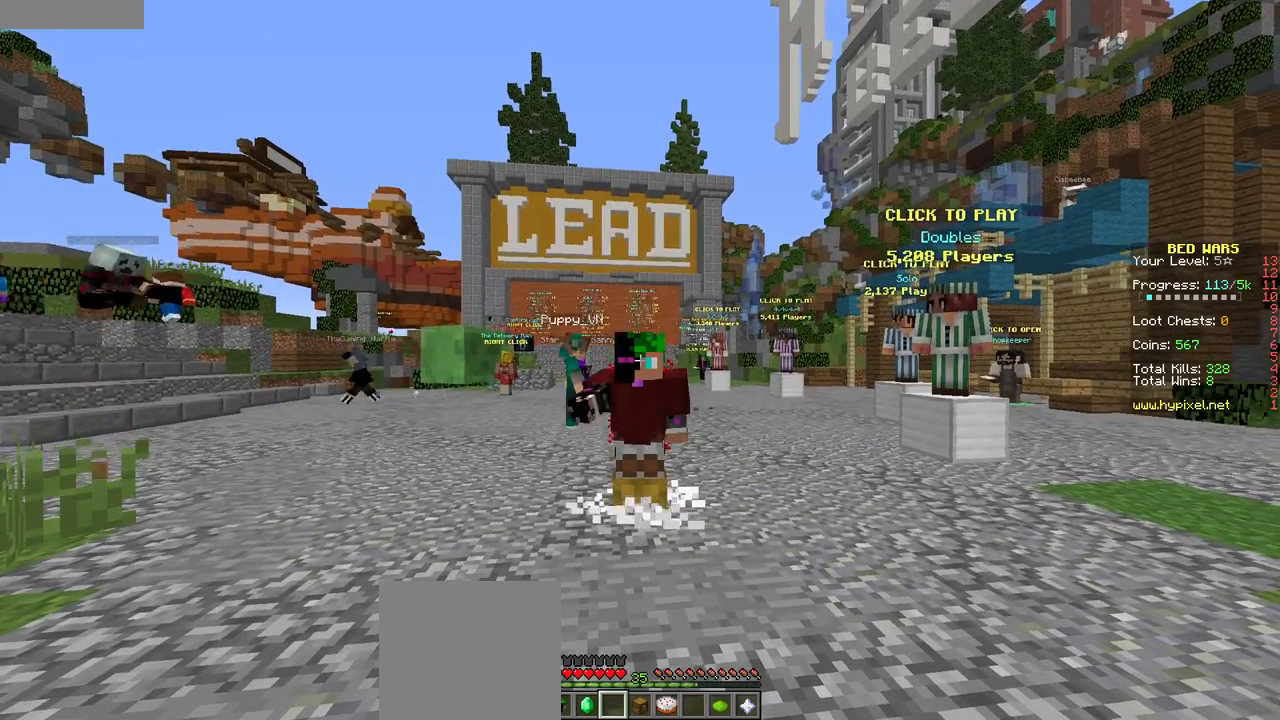
{"keys": [], "mouse": ["left"], "events": []}
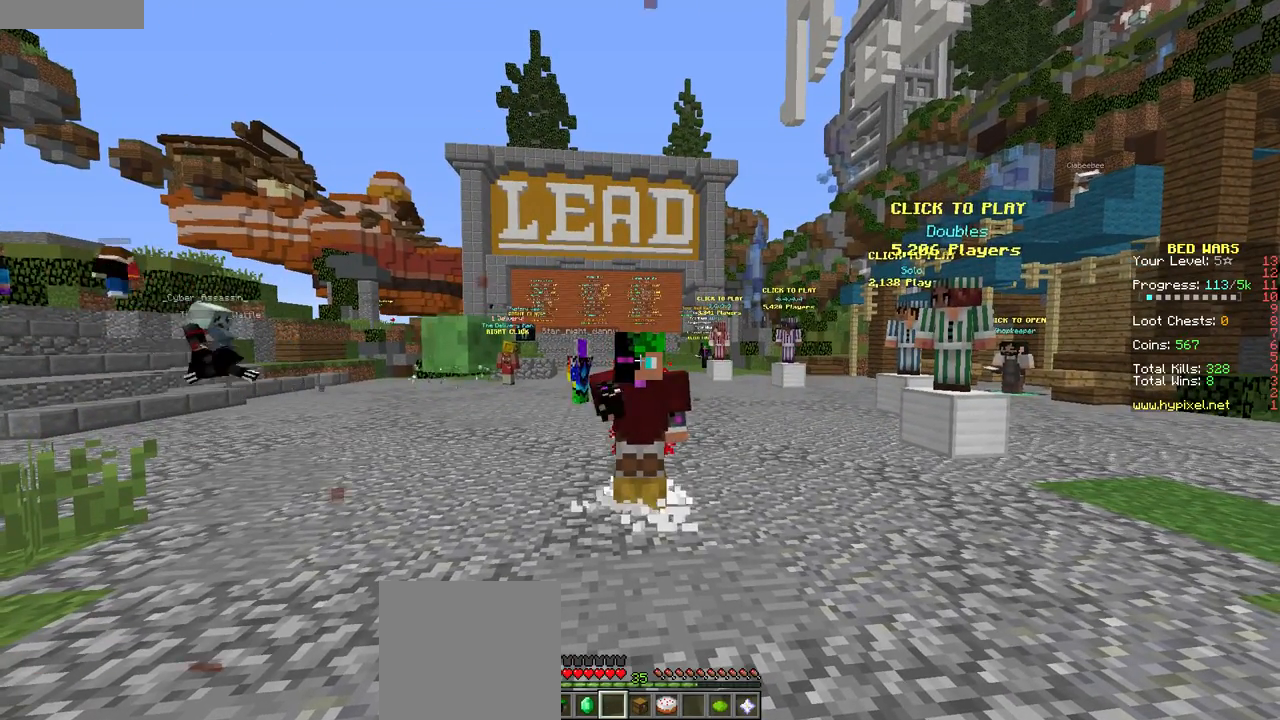
{"keys": [], "mouse": ["left"], "events": [[33, "mouse_left", "up"], [50, "mouse_left", "down"], [234, "mouse_left", "up"], [250, "mouse_left", "down"]]}
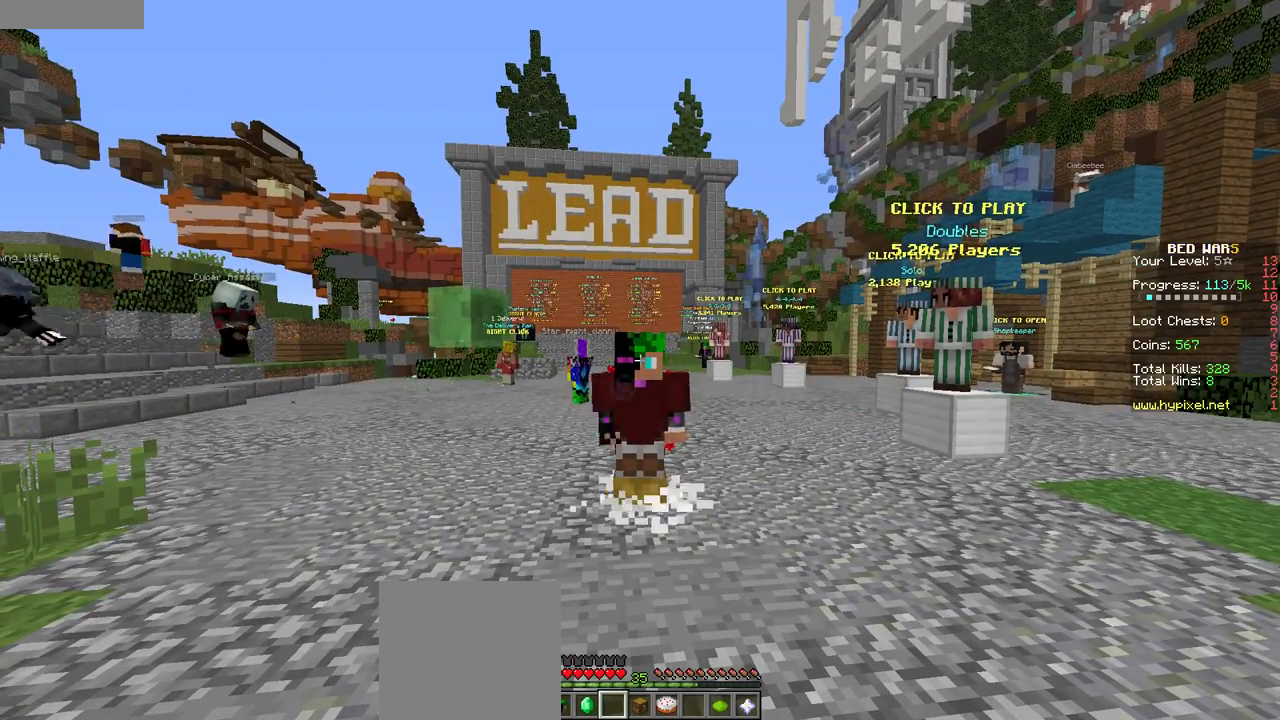
{"keys": [], "mouse": ["left"], "events": [[33, "mouse_left", "up"], [216, "mouse_left", "down"], [433, "mouse_left", "up"], [450, "mouse_left", "down"]]}
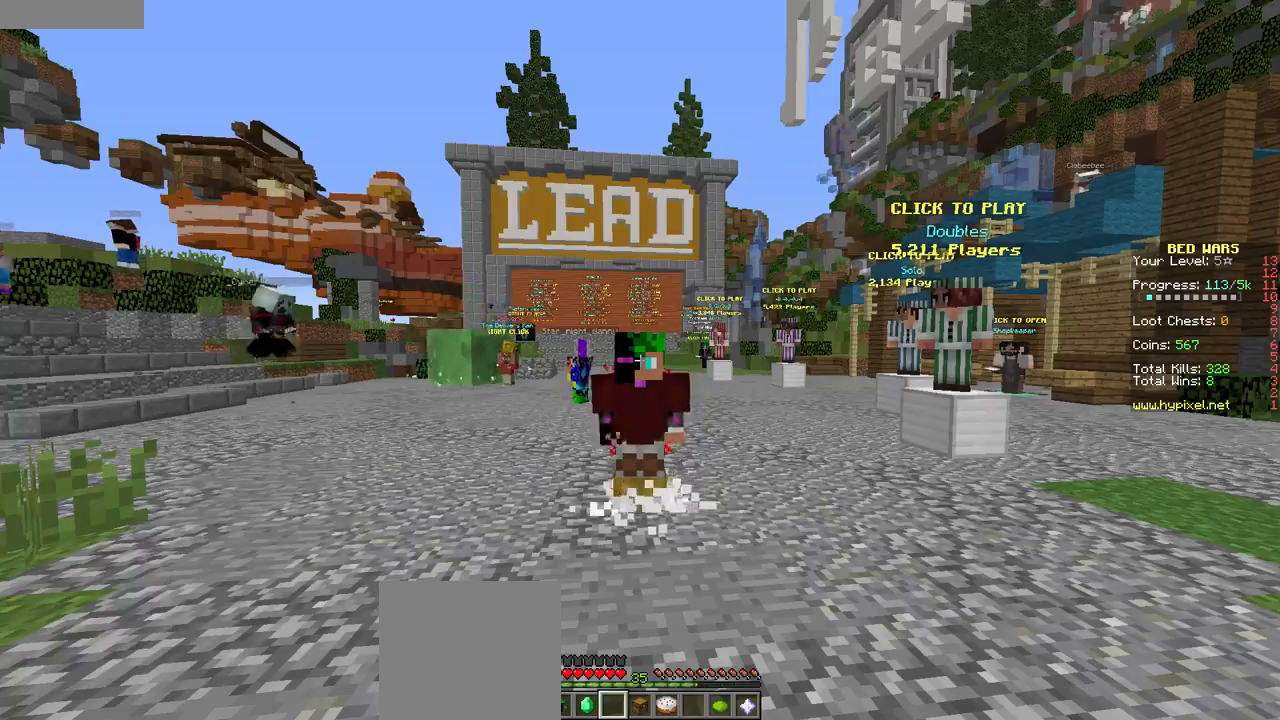
{"keys": [], "mouse": ["left"], "events": [[184, "mouse_left", "up"], [300, "mouse_left", "down"], [434, "mouse_left", "up"], [450, "mouse_left", "down"]]}
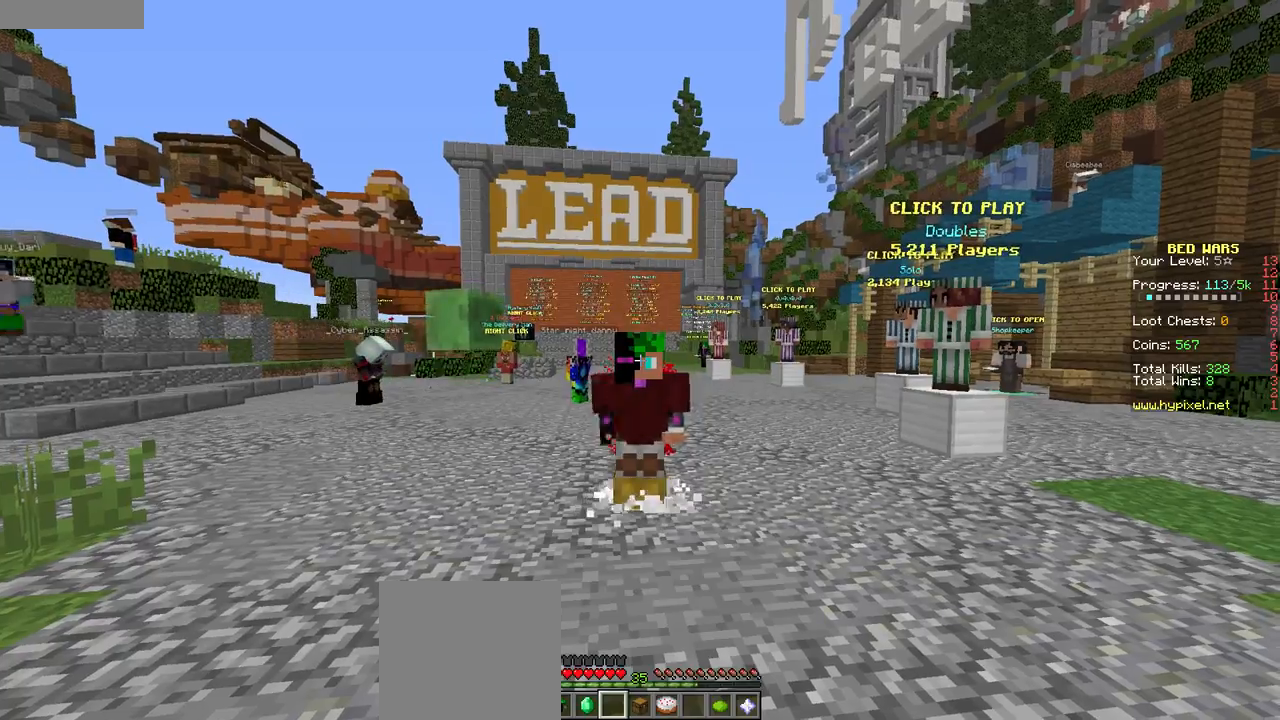
{"keys": [], "mouse": ["left"], "events": []}
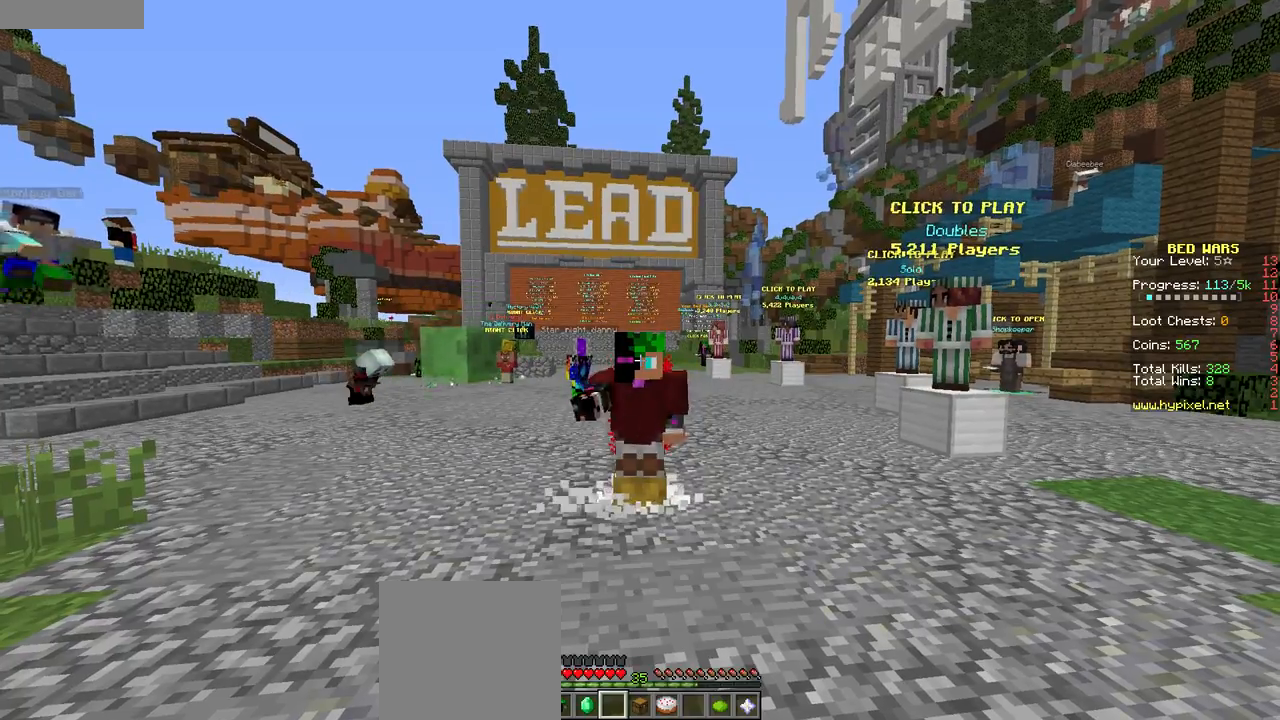
{"keys": [], "mouse": [], "events": [[300, "mouse_left", "up"], [334, "mouse_left", "down"], [467, "mouse_left", "up"]]}
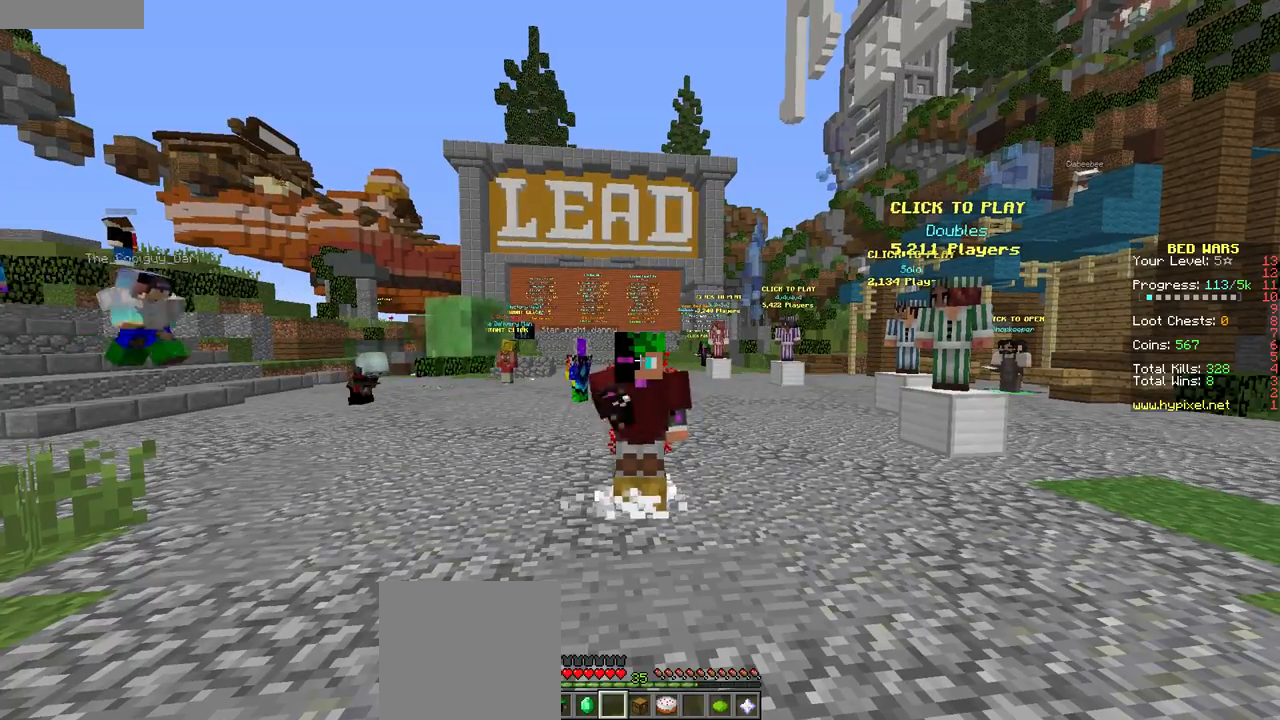
{"keys": [], "mouse": ["left"], "events": [[50, "mouse_left", "down"]]}
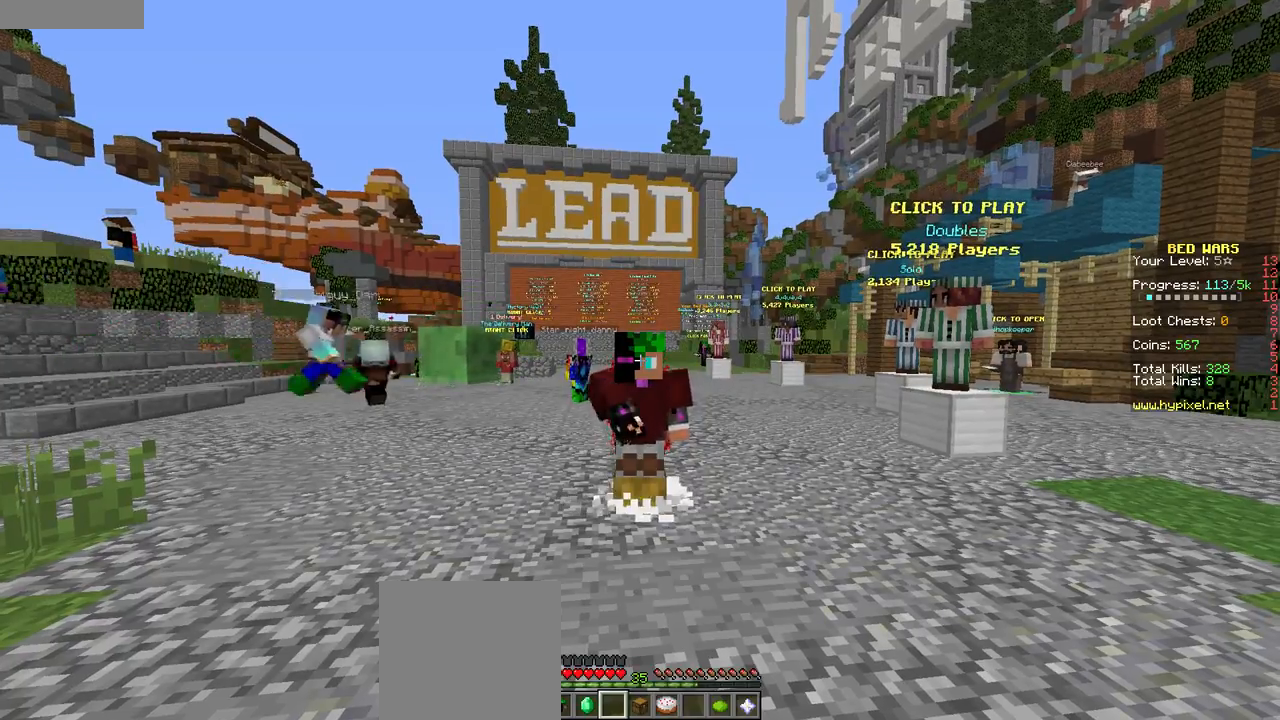
{"keys": ["w"], "mouse": [], "events": [[83, "mouse_left", "up"], [117, "w", "down"]]}
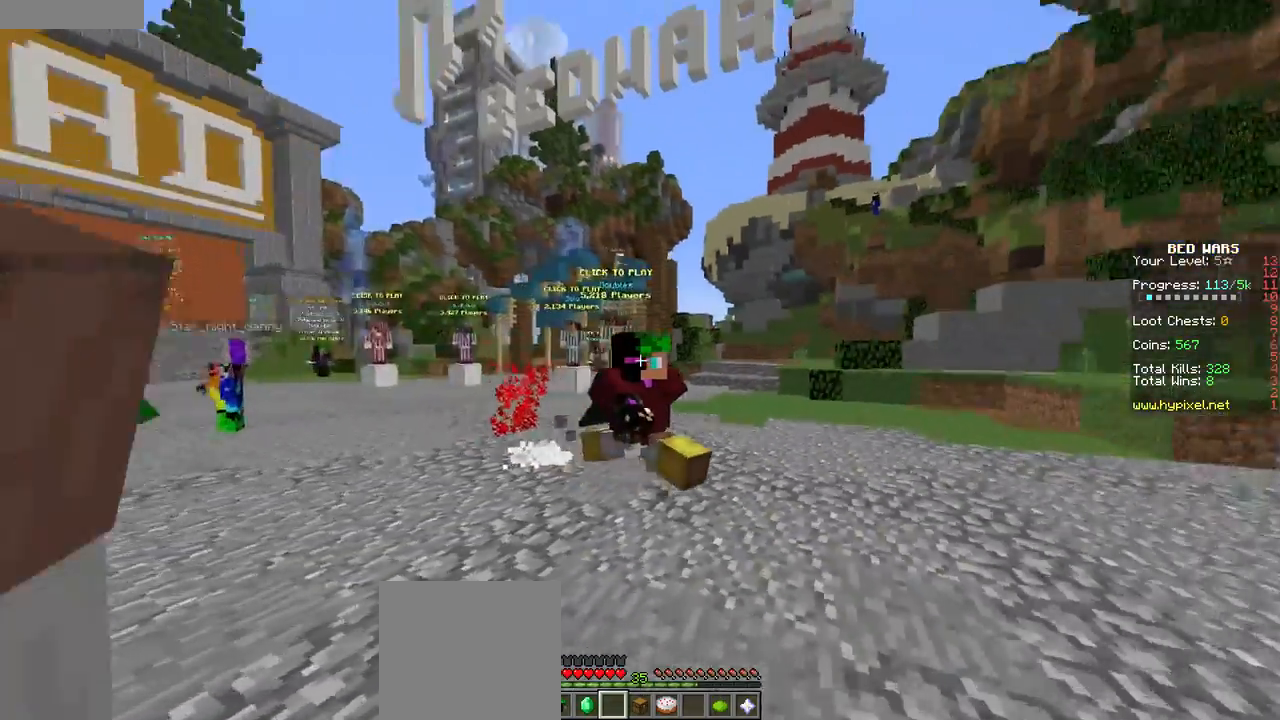
{"keys": ["w"], "mouse": [], "events": []}
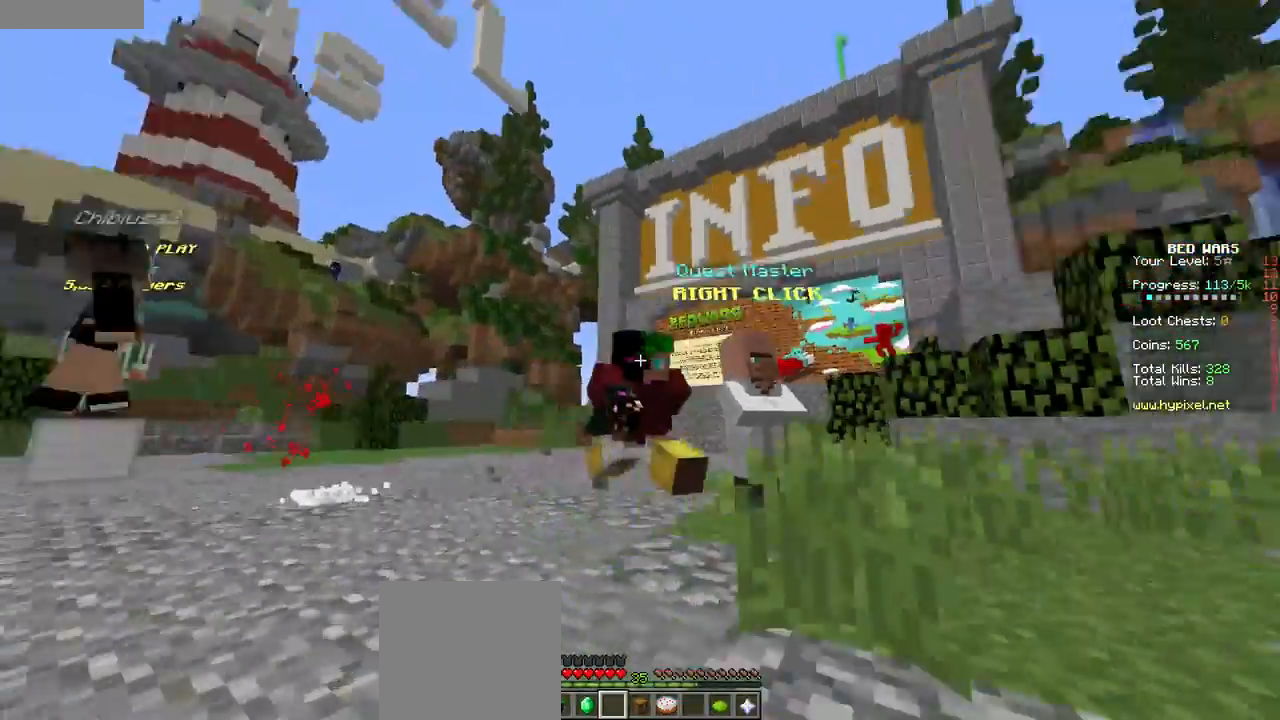
{"keys": ["w"], "mouse": [], "events": []}
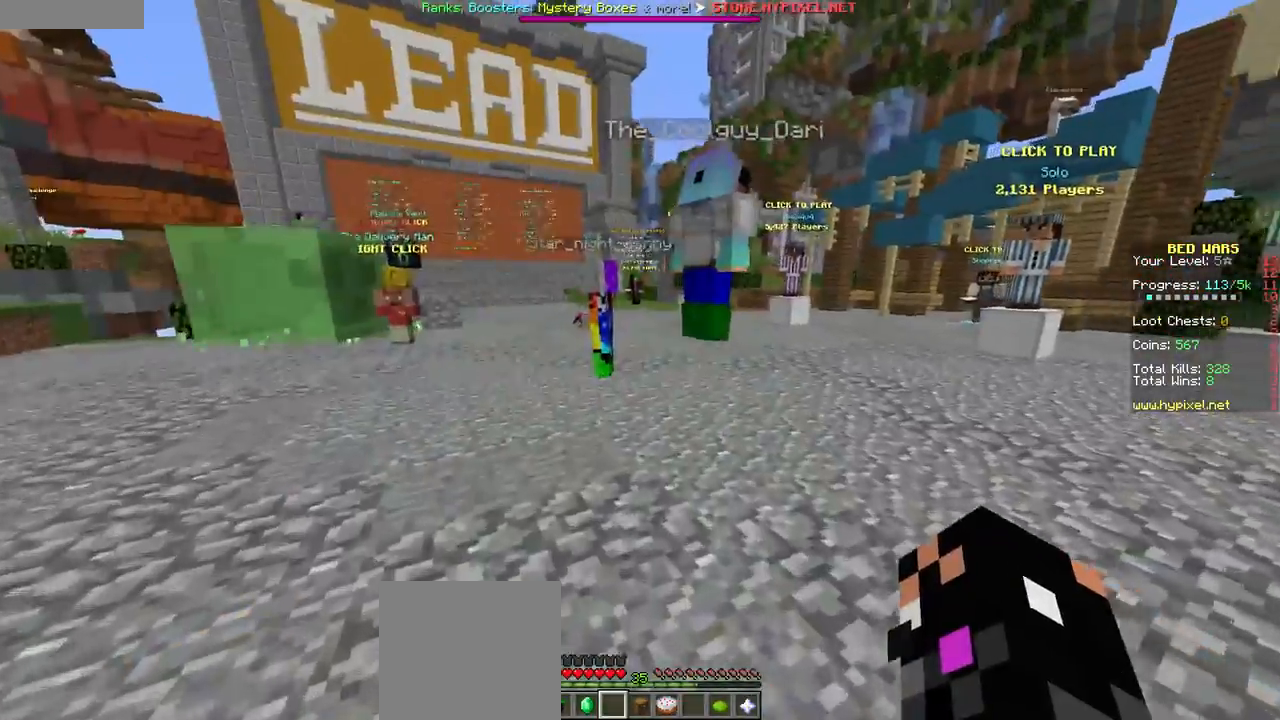
{"keys": ["w"], "mouse": [], "events": []}
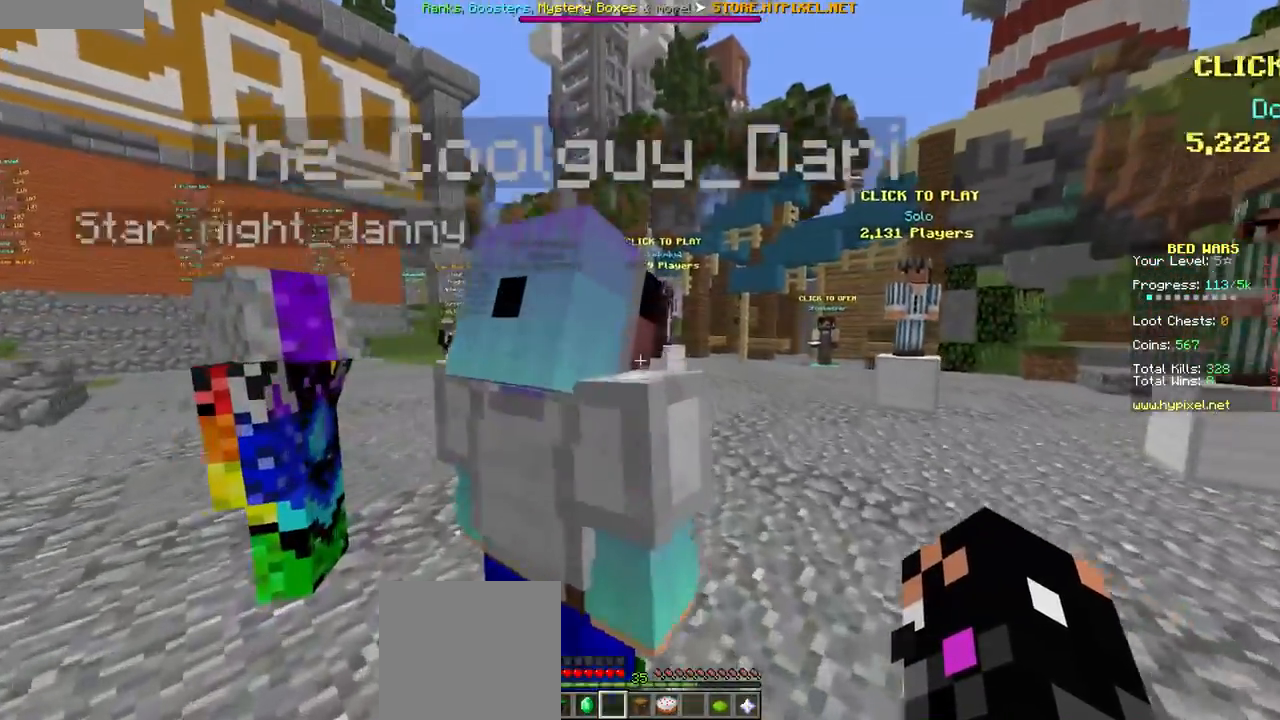
{"keys": ["a", "w"], "mouse": [], "events": [[317, "a", "down"]]}
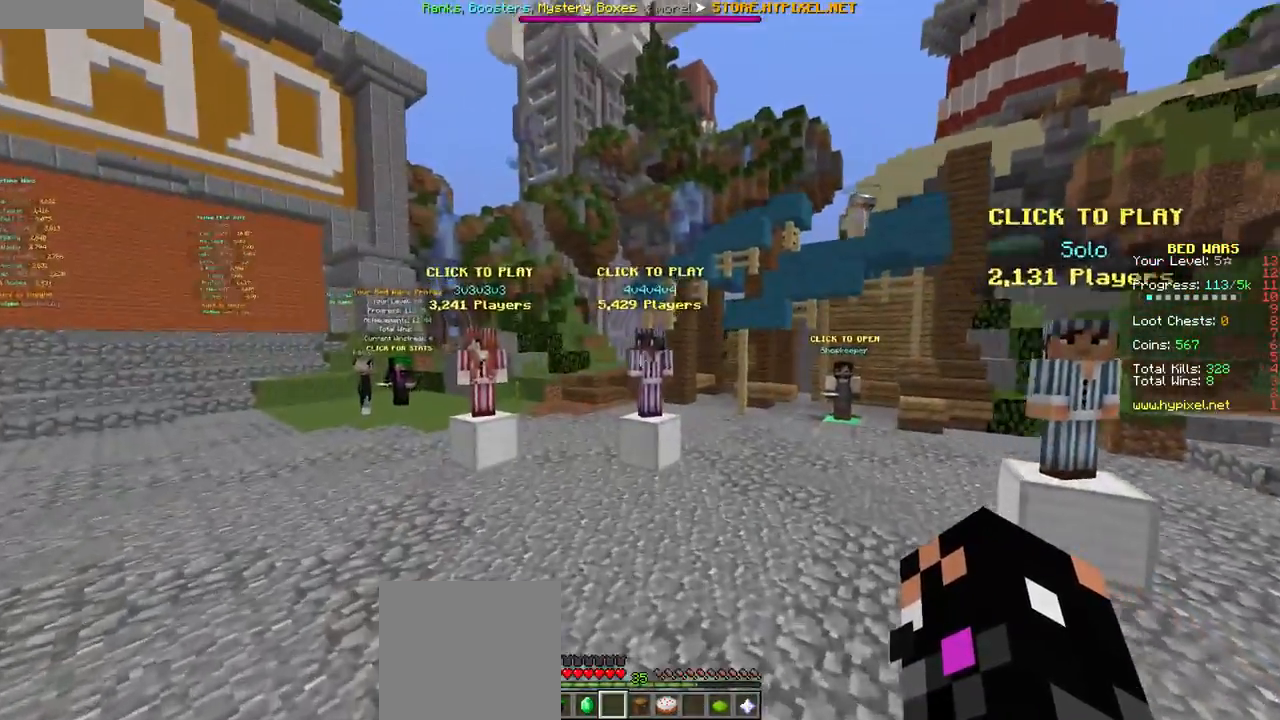
{"keys": [], "mouse": [], "events": [[266, "a", "up"], [367, "w", "up"]]}
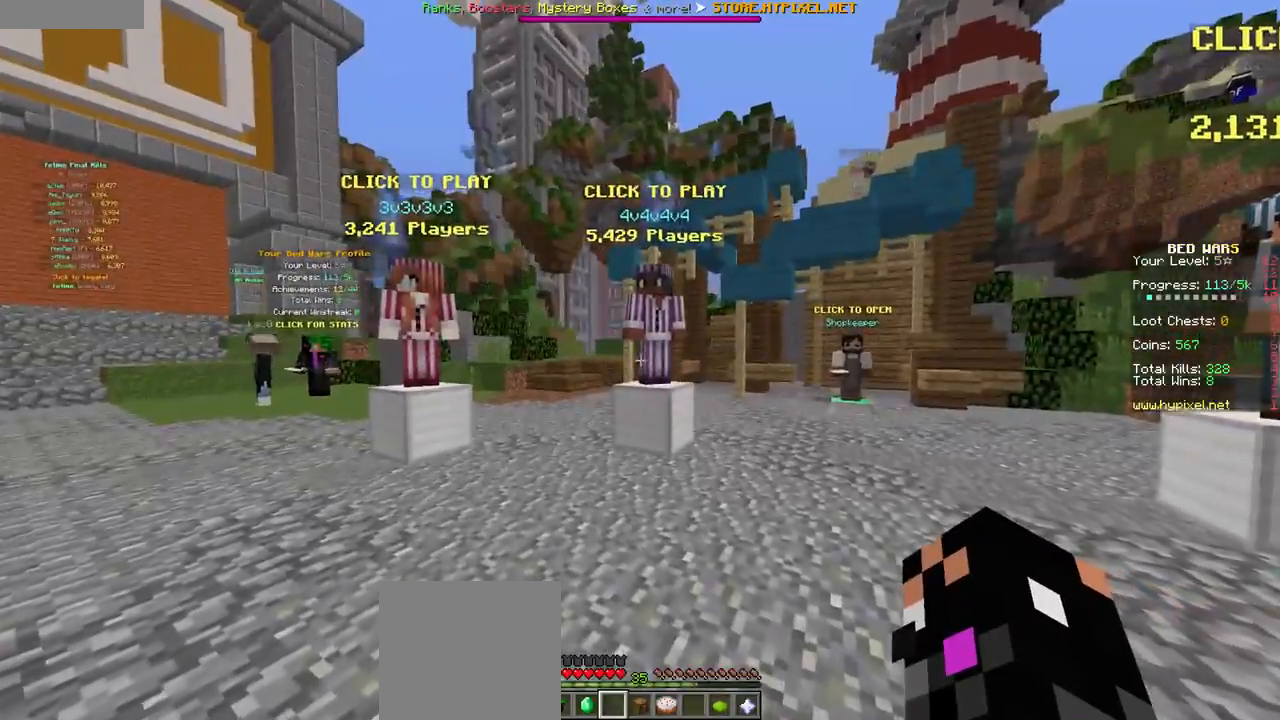
{"keys": ["a", "w"], "mouse": [], "events": [[117, "a", "down"], [467, "w", "down"]]}
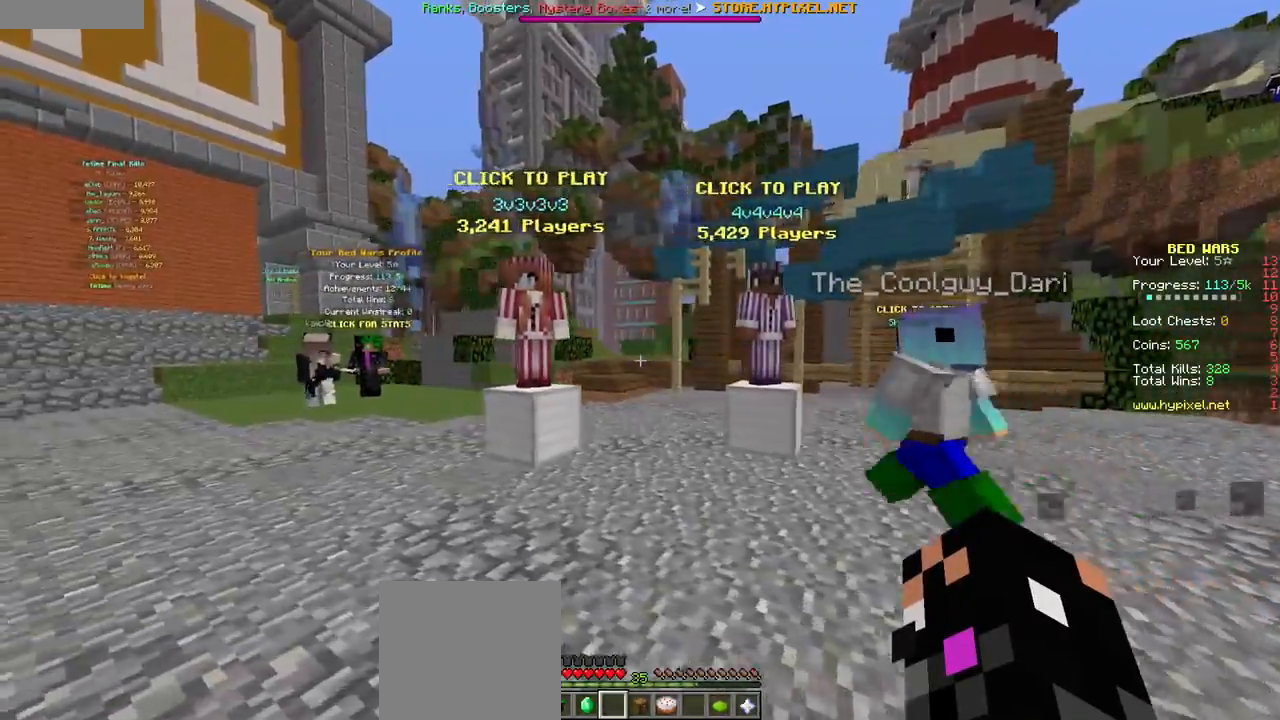
{"keys": ["w"], "mouse": [], "events": [[417, "a", "up"]]}
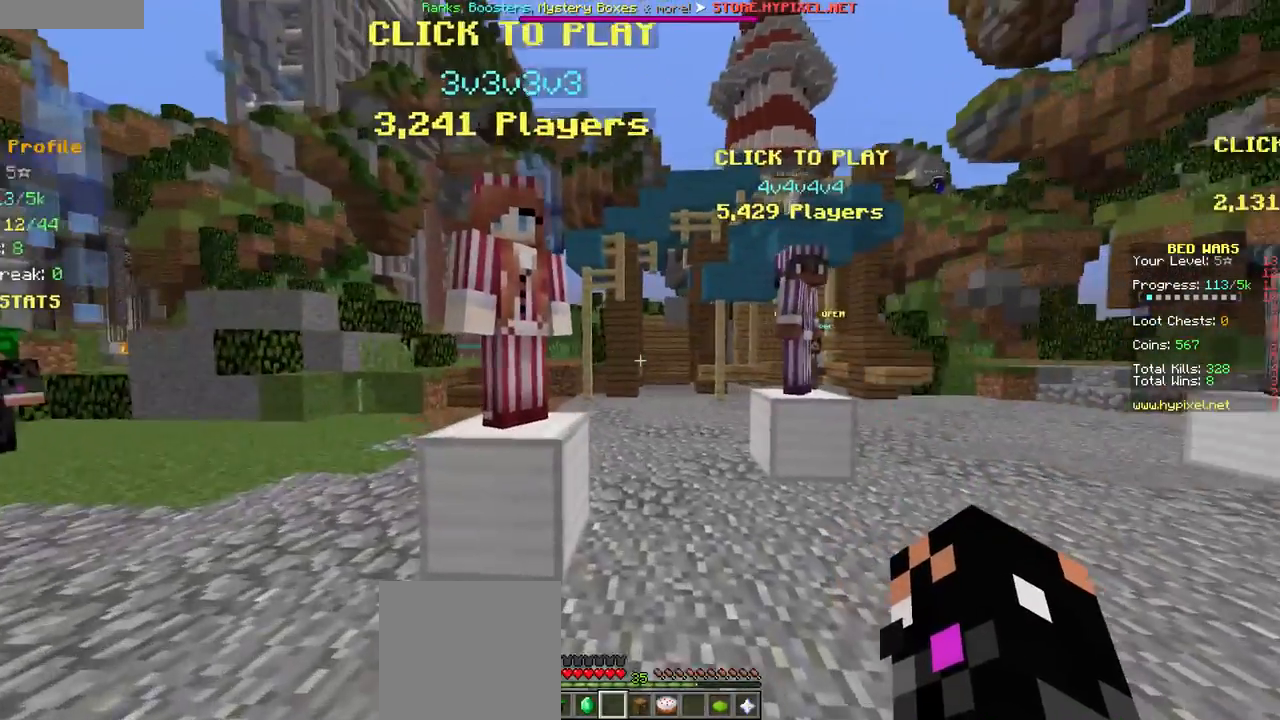
{"keys": ["d"], "mouse": [], "events": [[17, "w", "up"], [100, "d", "down"]]}
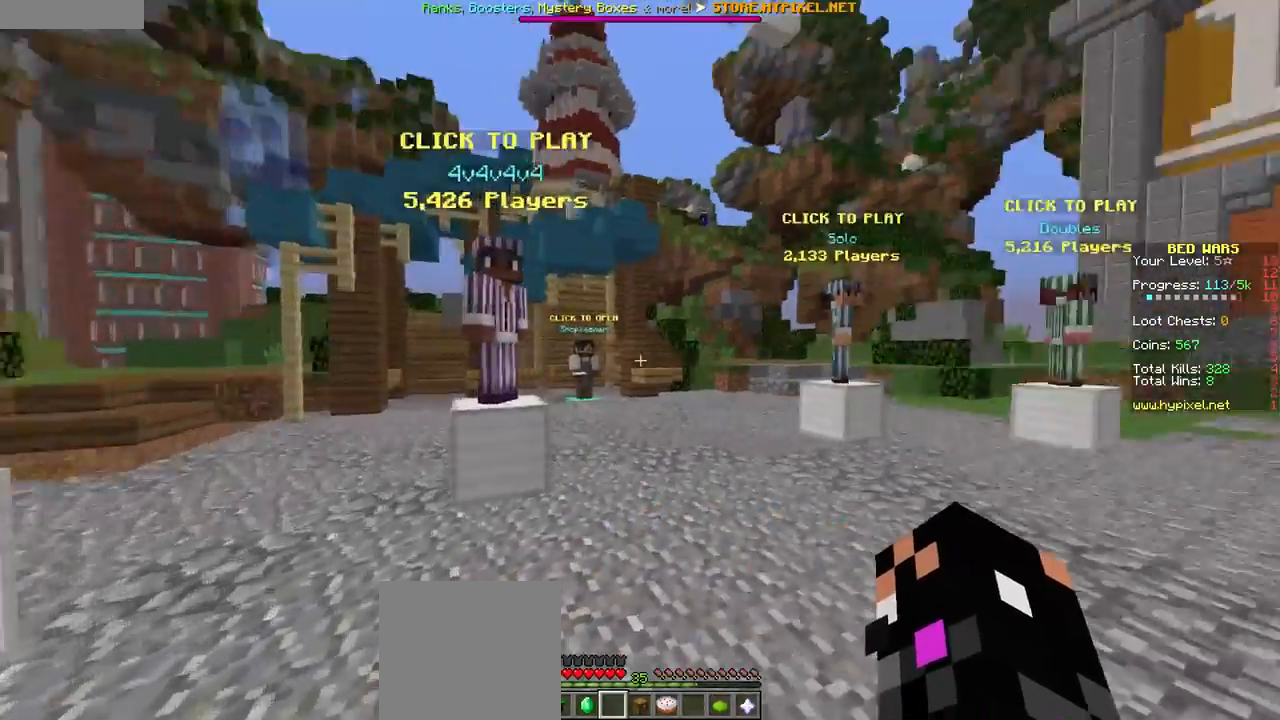
{"keys": ["w"], "mouse": [], "events": [[116, "w", "down"], [483, "d", "up"]]}
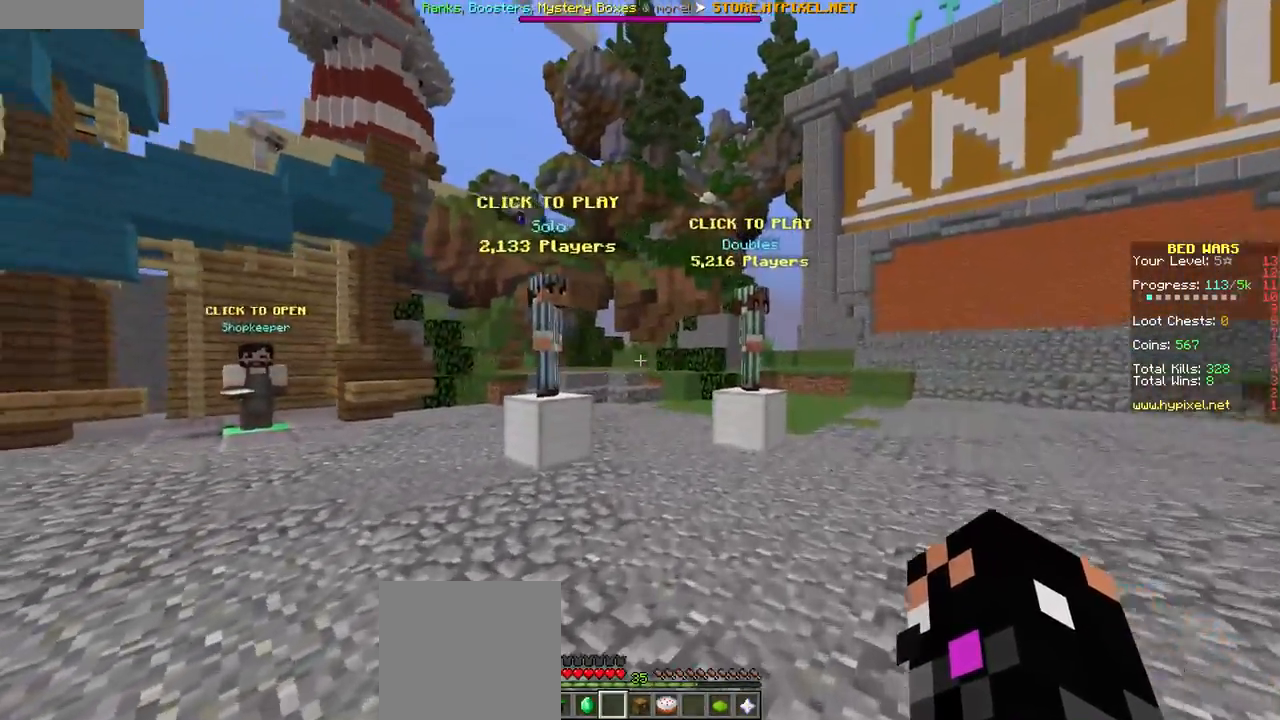
{"keys": ["d", "w"], "mouse": [], "events": [[317, "d", "down"]]}
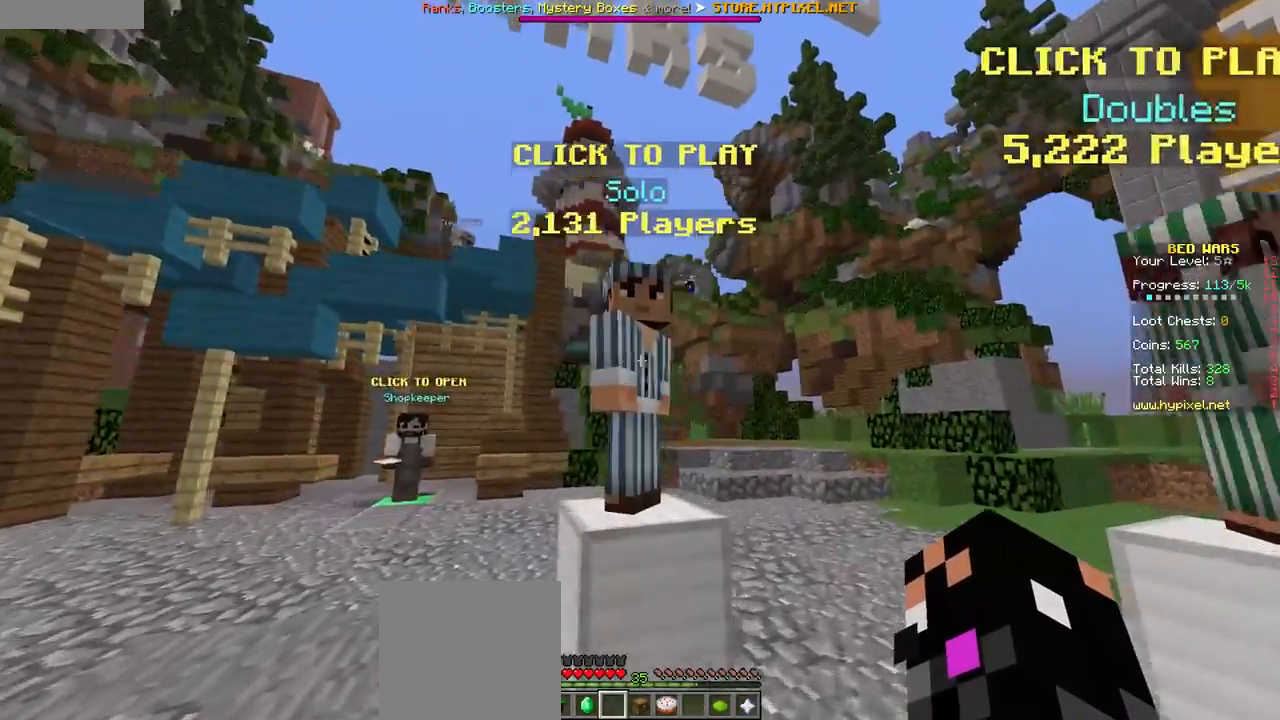
{"keys": [], "mouse": [], "events": [[116, "d", "up"], [116, "w", "up"], [233, "mouse_right", "down"], [450, "mouse_right", "up"]]}